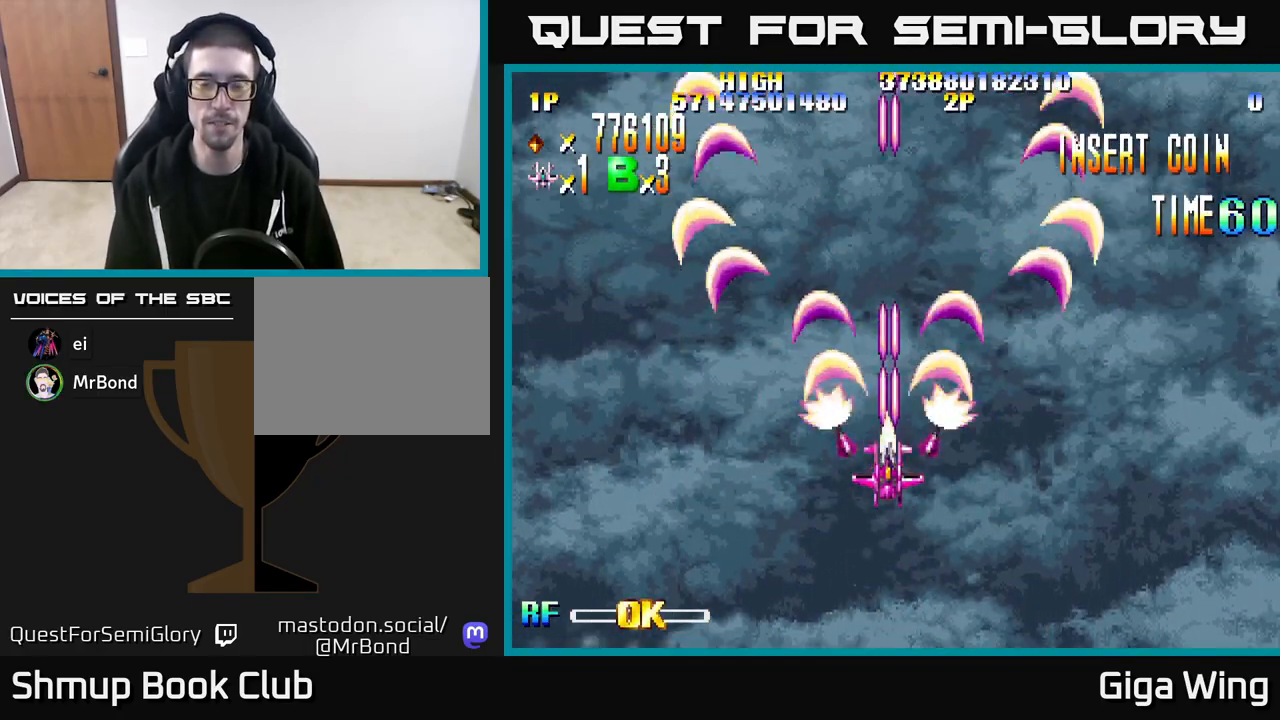
Gameplay with a controller (Xbox layout); each line is a JSON object with the inputs held at the frame after it. "events" lists button and stick changes between this image and that frame as [ms after this image, input, new state], when the widget could be followed in between.
{"buttons": ["R2"], "left_stick": "center", "right_stick": "center", "events": []}
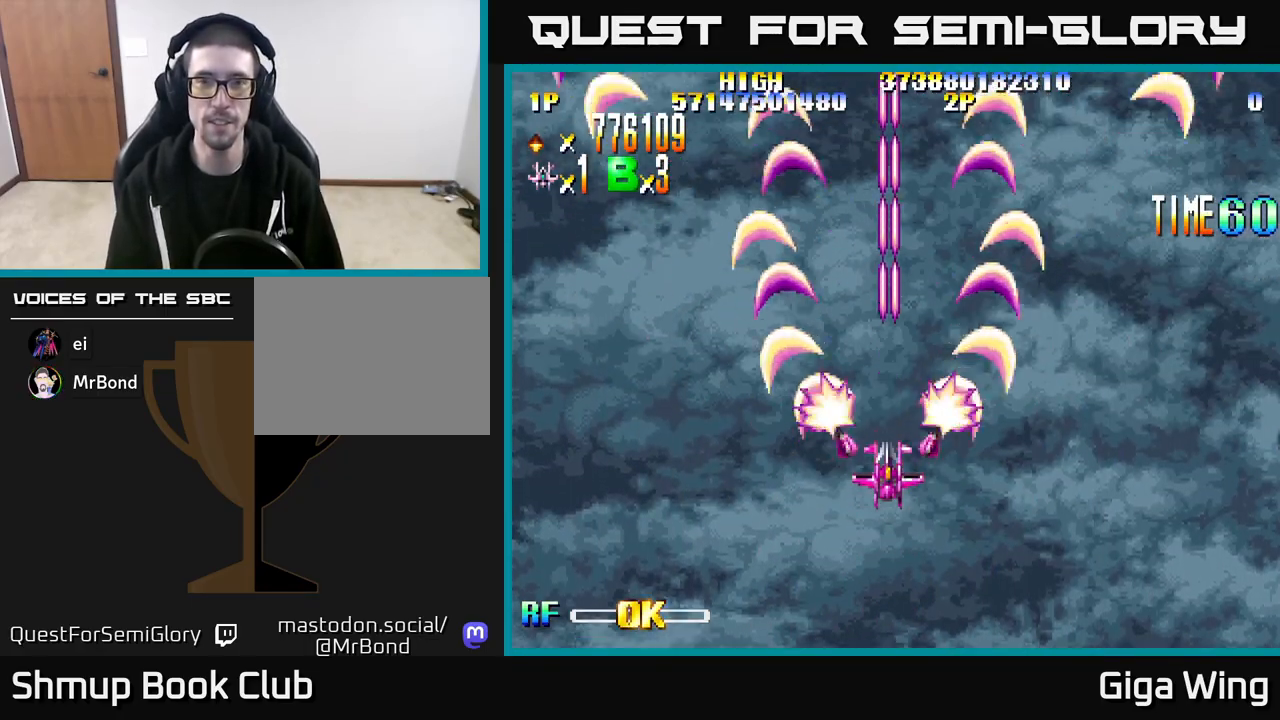
{"buttons": ["R2"], "left_stick": "center", "right_stick": "center", "events": []}
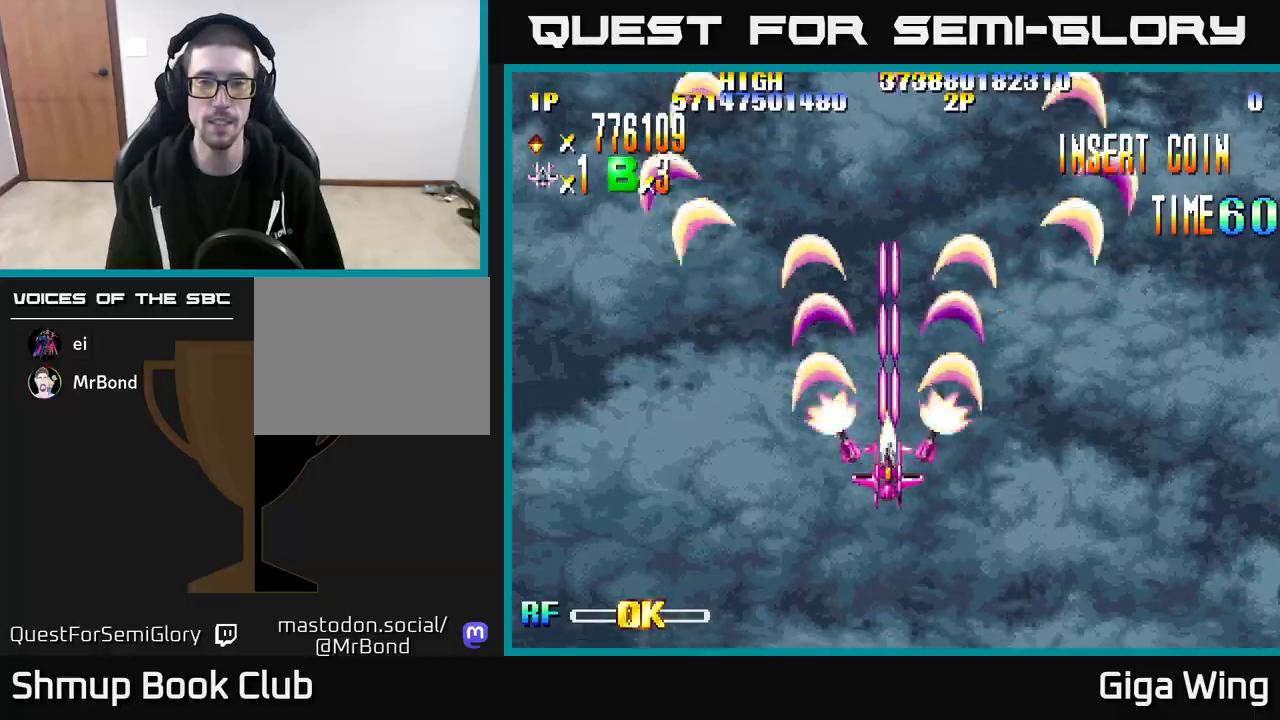
{"buttons": ["R2"], "left_stick": "center", "right_stick": "center", "events": []}
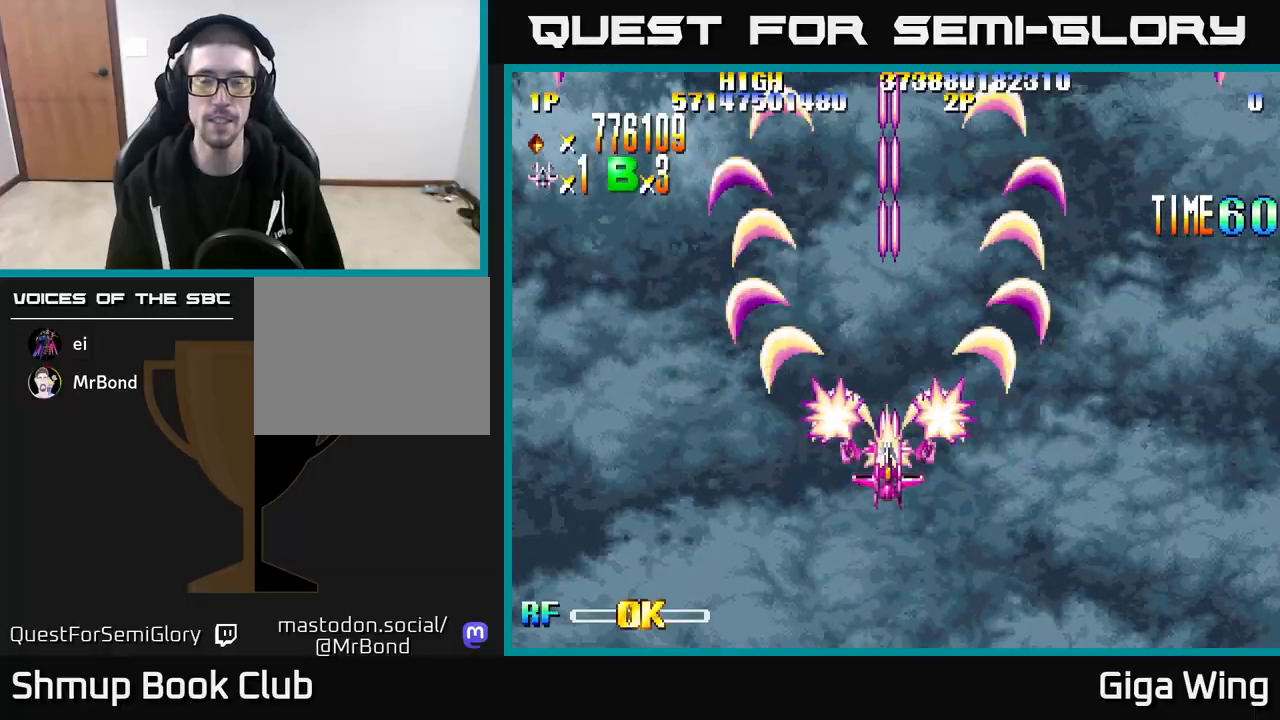
{"buttons": ["R2", "DPAD_DOWN"], "left_stick": "center", "right_stick": "center", "events": [[483, "DPAD_DOWN", "down"]]}
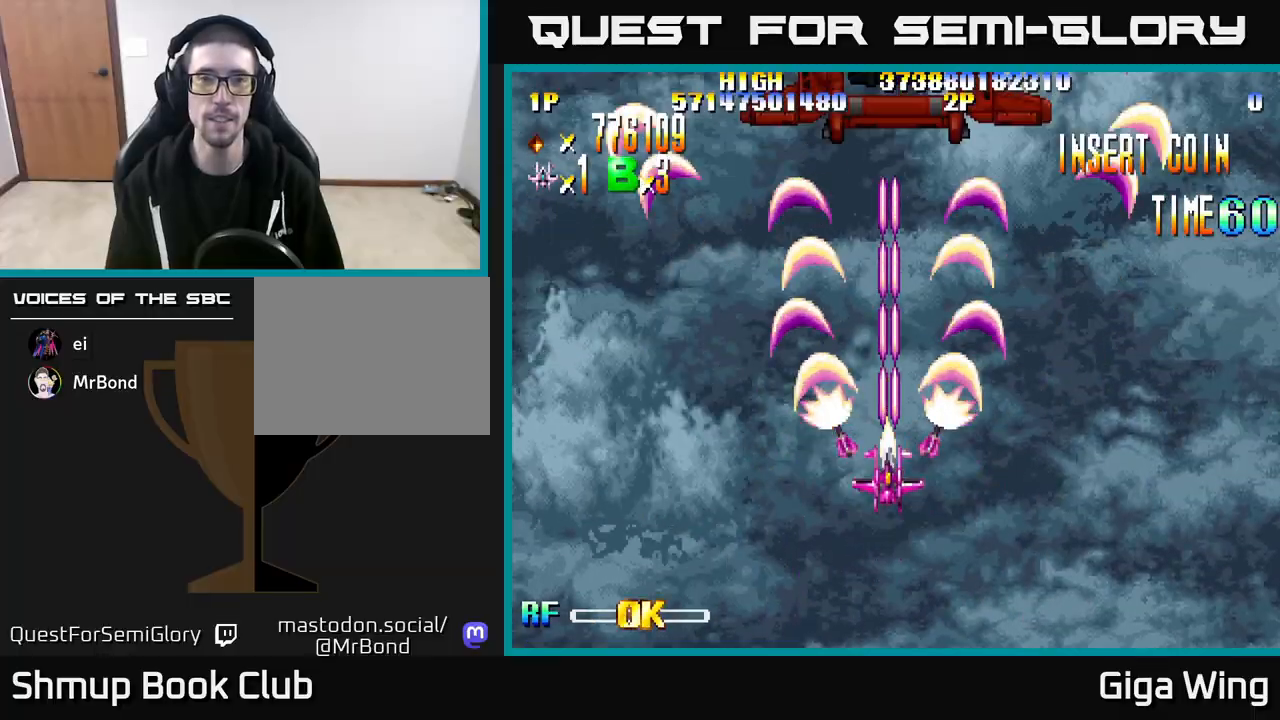
{"buttons": ["R2"], "left_stick": "center", "right_stick": "center", "events": [[100, "DPAD_DOWN", "up"]]}
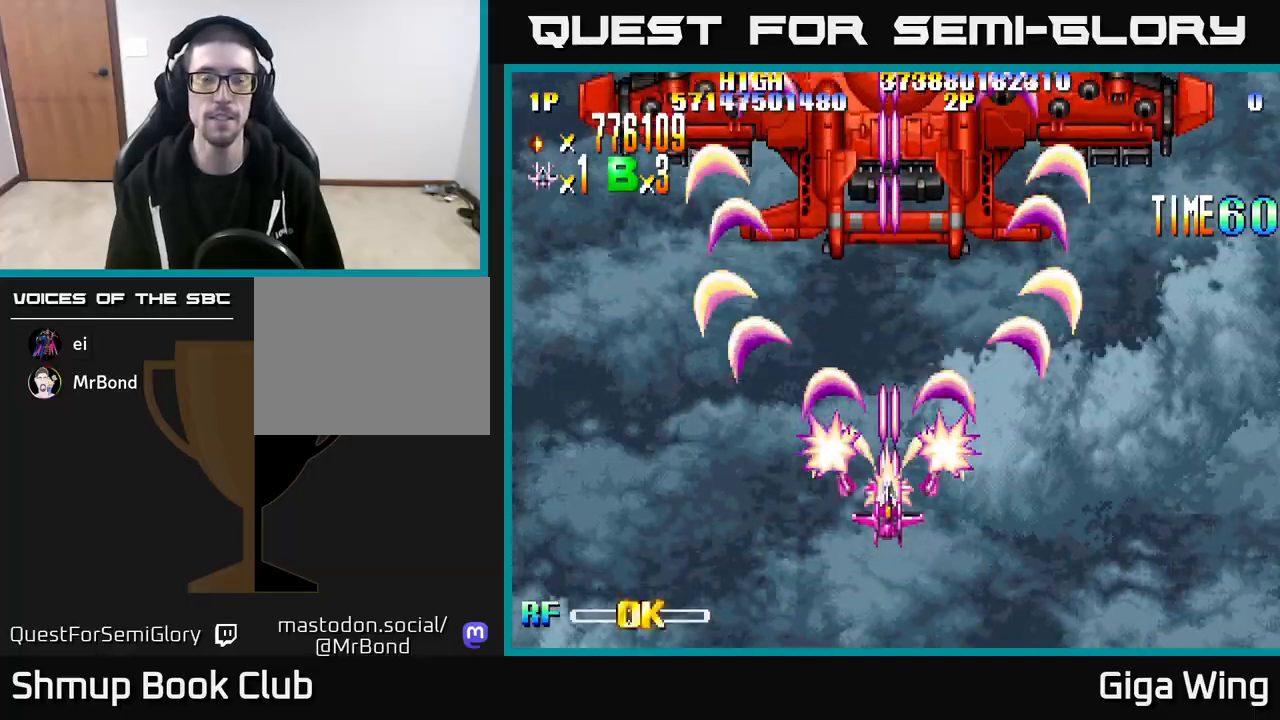
{"buttons": ["R2", "DPAD_RIGHT"], "left_stick": "center", "right_stick": "center", "events": [[217, "DPAD_UP", "down"], [367, "DPAD_UP", "up"], [383, "DPAD_RIGHT", "down"]]}
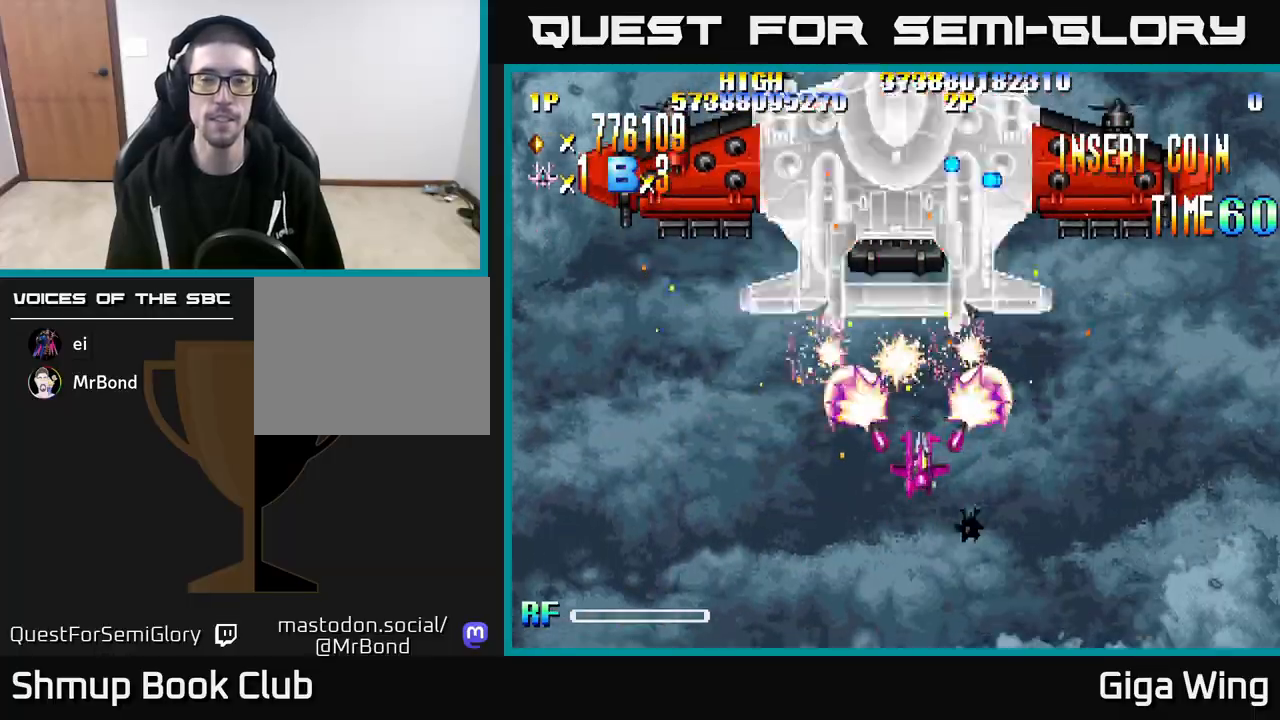
{"buttons": ["R2", "DPAD_RIGHT"], "left_stick": "center", "right_stick": "center", "events": []}
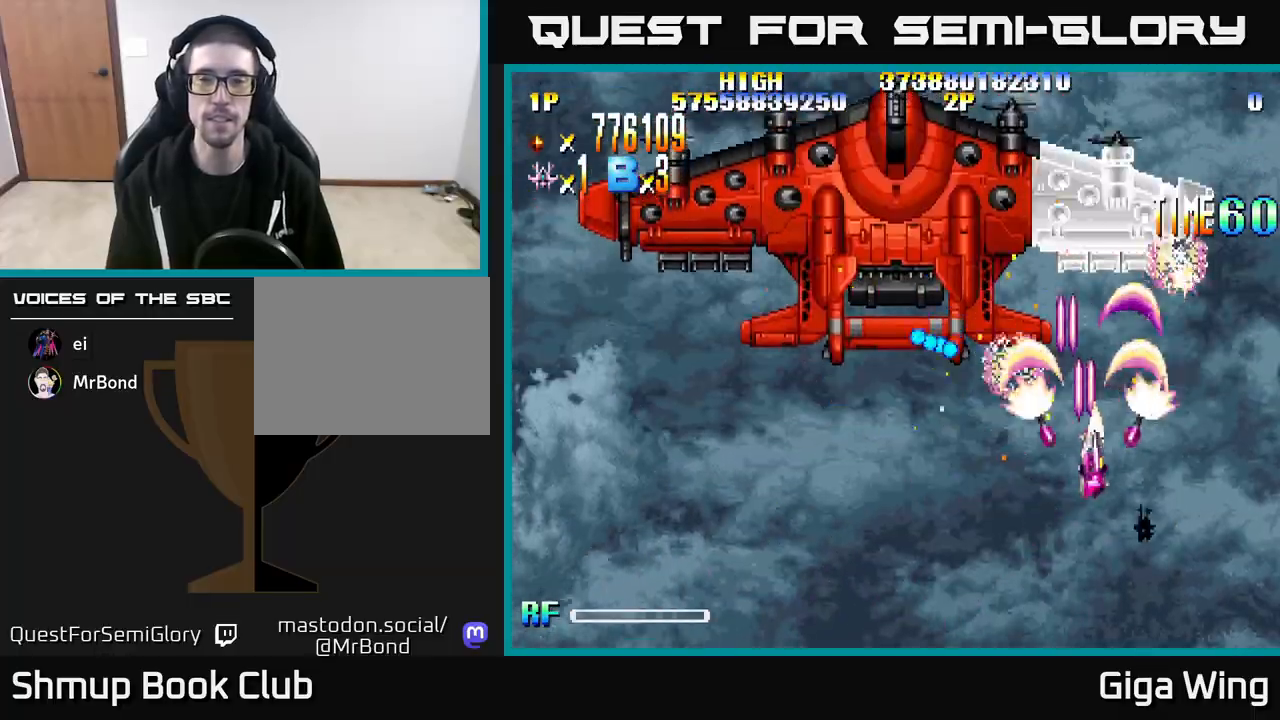
{"buttons": ["R2"], "left_stick": "center", "right_stick": "center", "events": [[33, "DPAD_UP", "down"], [83, "DPAD_RIGHT", "up"], [200, "DPAD_UP", "up"]]}
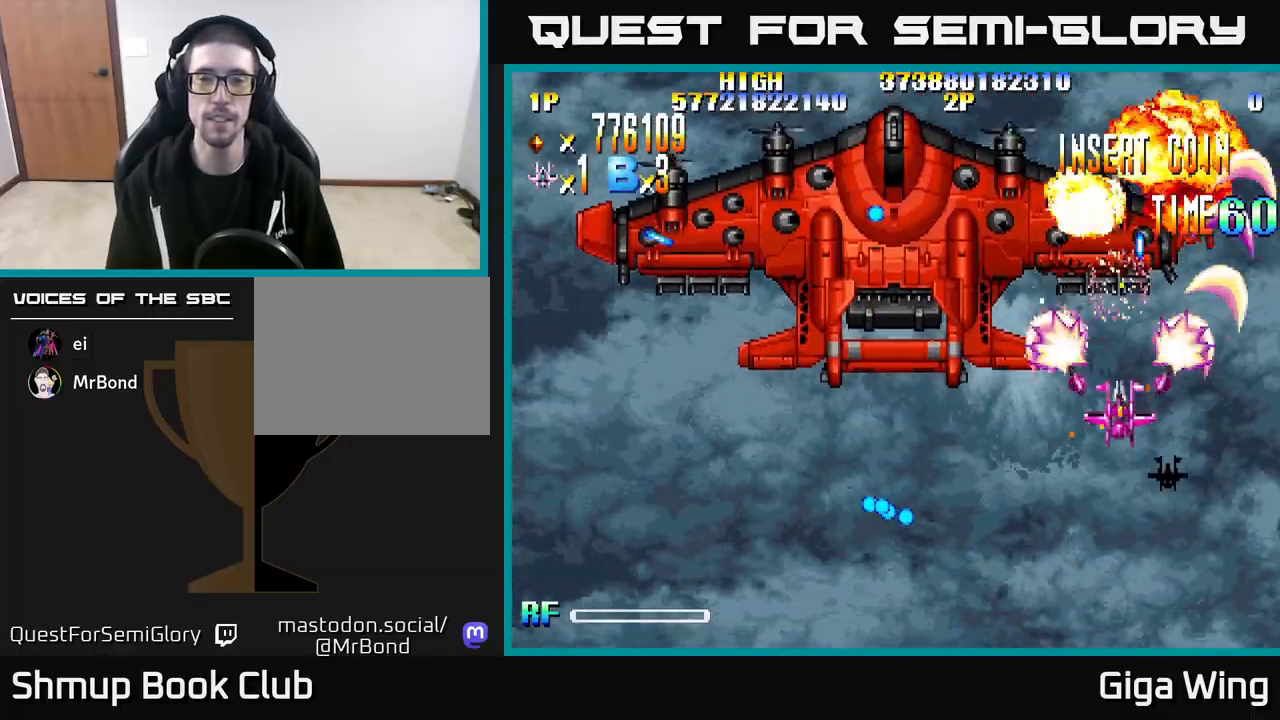
{"buttons": ["R2", "DPAD_DOWN", "DPAD_LEFT"], "left_stick": "center", "right_stick": "center", "events": [[283, "DPAD_DOWN", "down"], [433, "DPAD_LEFT", "down"]]}
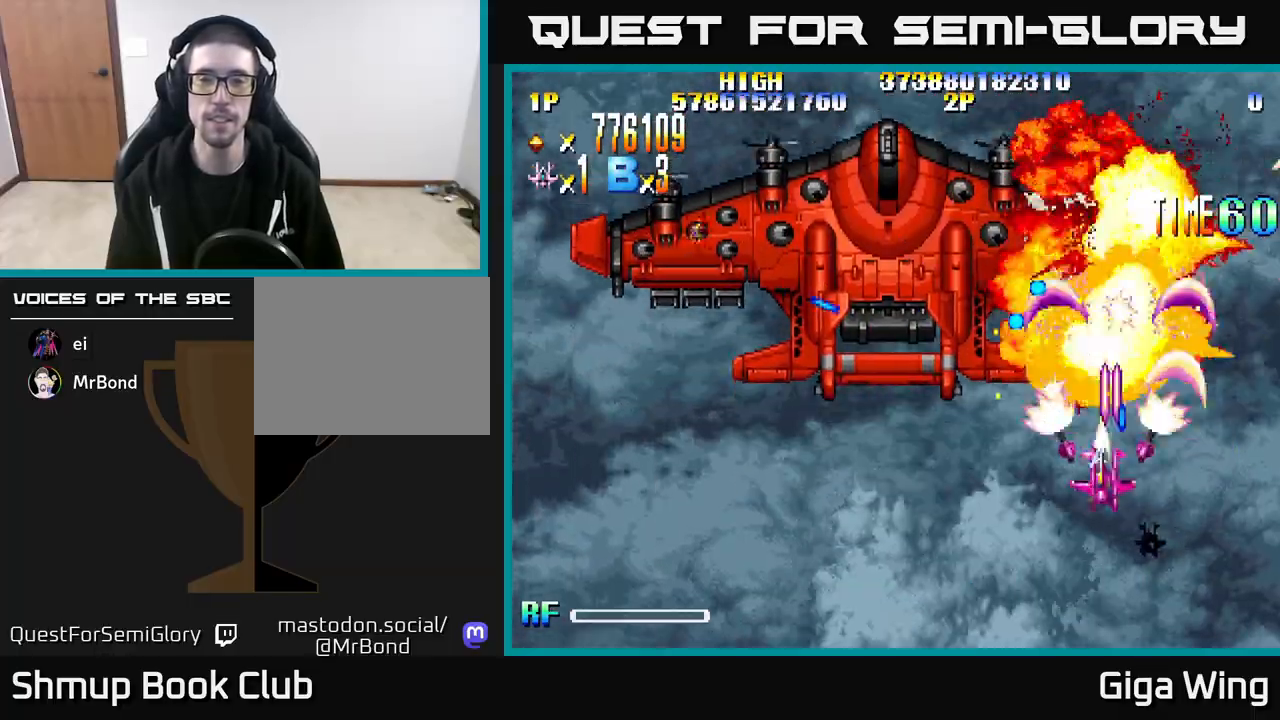
{"buttons": ["R2", "DPAD_LEFT"], "left_stick": "center", "right_stick": "center", "events": [[367, "DPAD_DOWN", "up"]]}
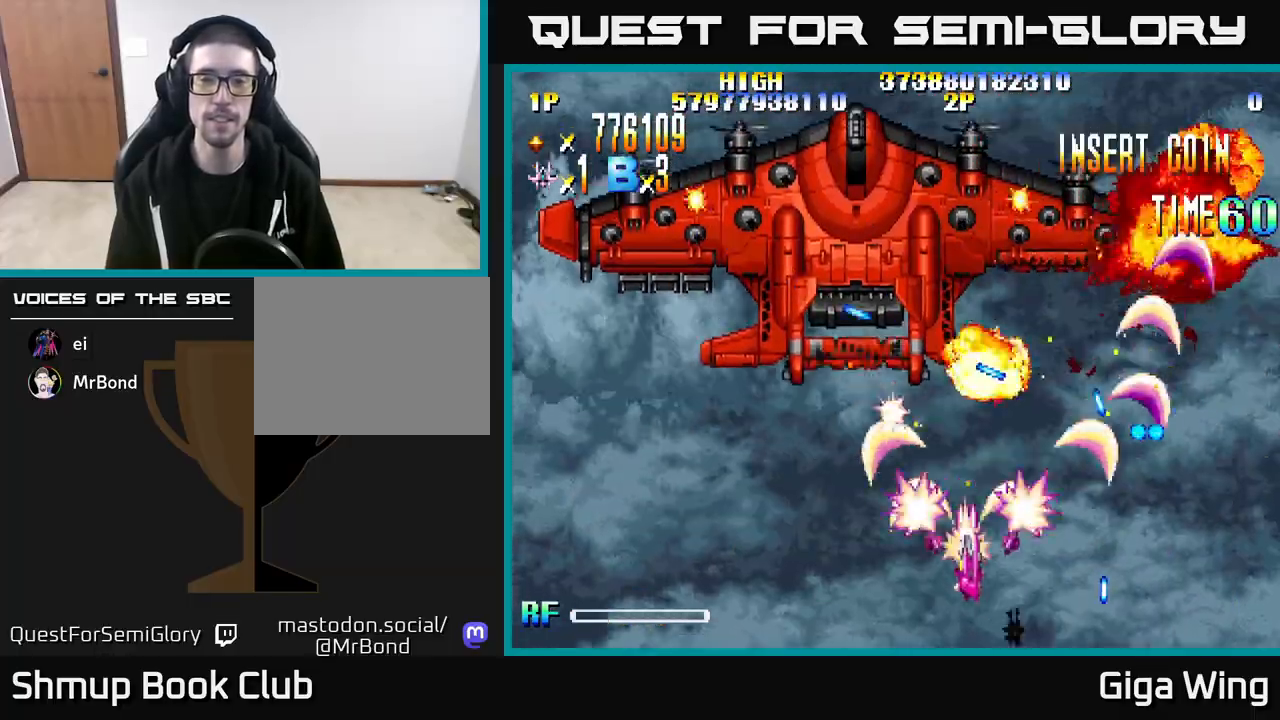
{"buttons": ["R2", "DPAD_LEFT"], "left_stick": "center", "right_stick": "center", "events": []}
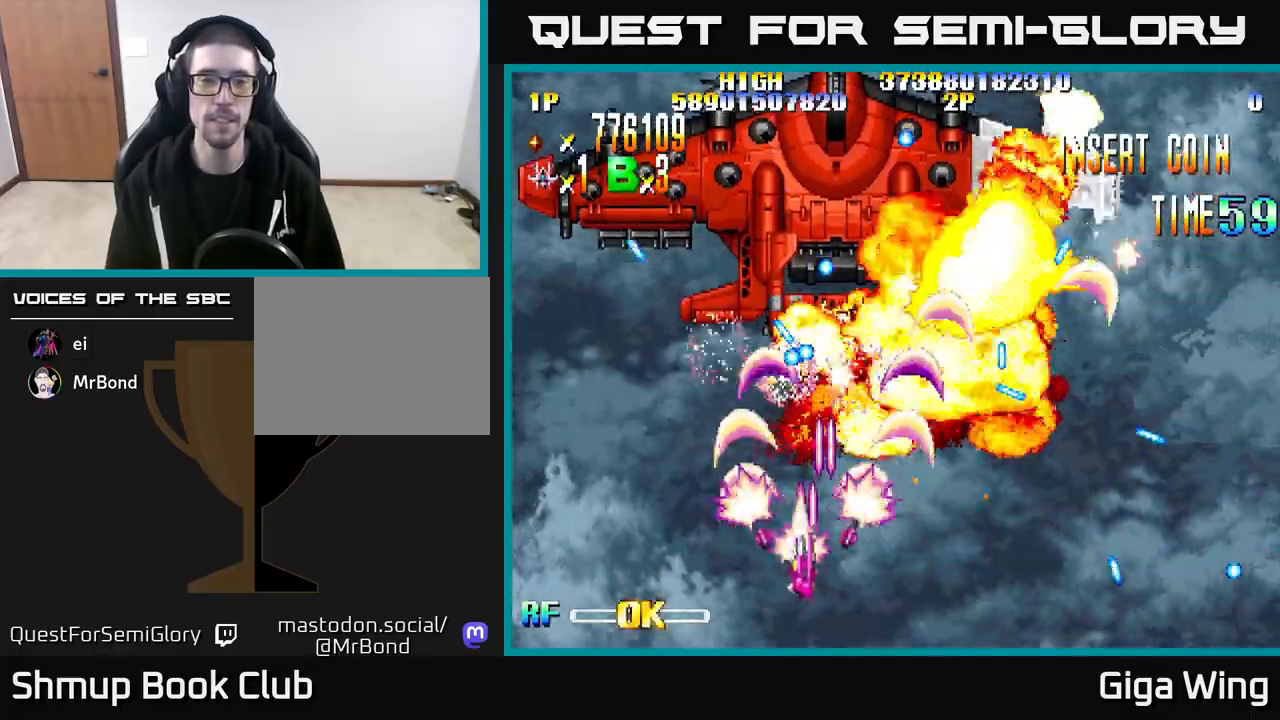
{"buttons": ["R2", "DPAD_UP", "DPAD_LEFT"], "left_stick": "center", "right_stick": "center", "events": [[417, "DPAD_UP", "down"]]}
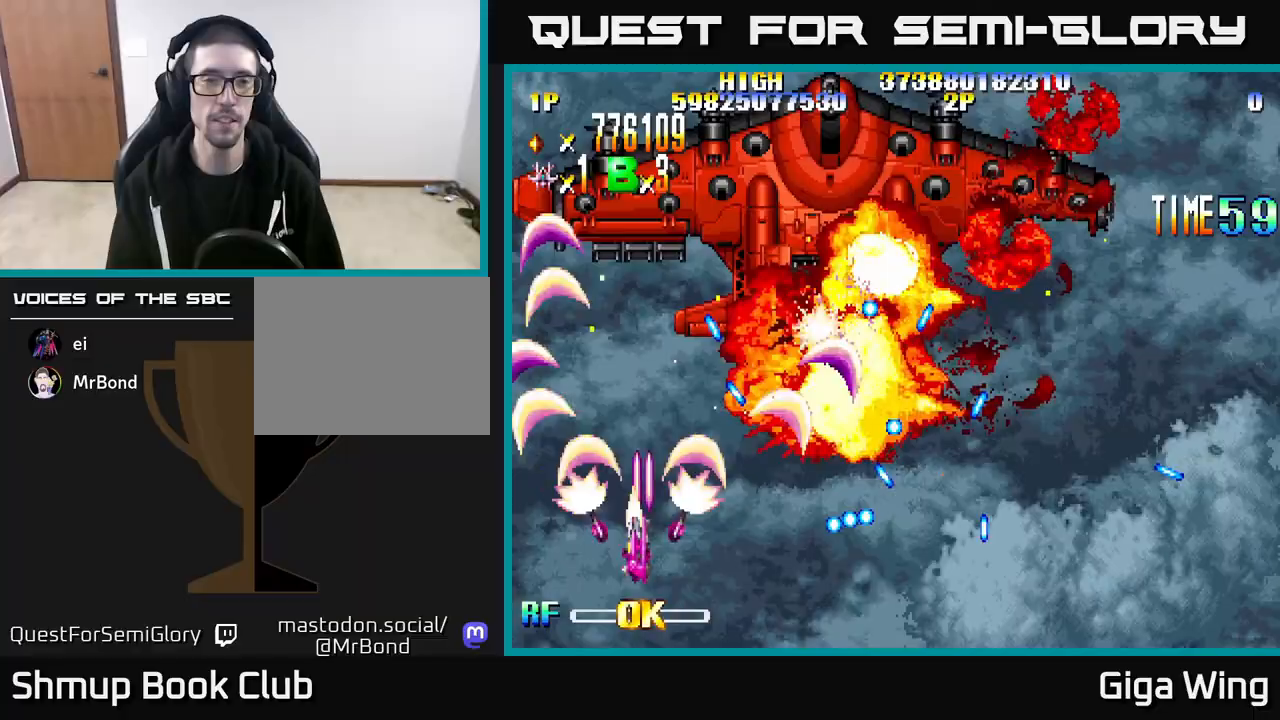
{"buttons": ["R2"], "left_stick": "center", "right_stick": "center", "events": [[133, "DPAD_LEFT", "up"], [350, "DPAD_UP", "up"]]}
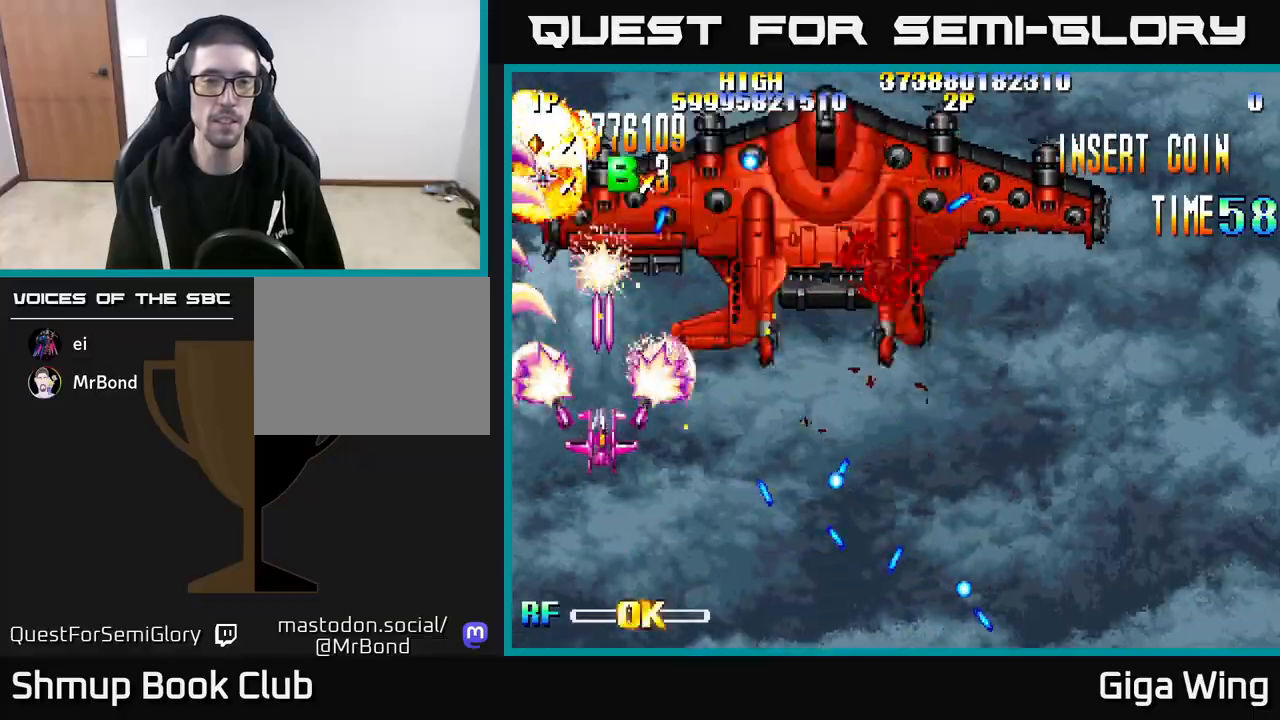
{"buttons": ["R2", "DPAD_DOWN"], "left_stick": "center", "right_stick": "center", "events": [[333, "DPAD_DOWN", "down"]]}
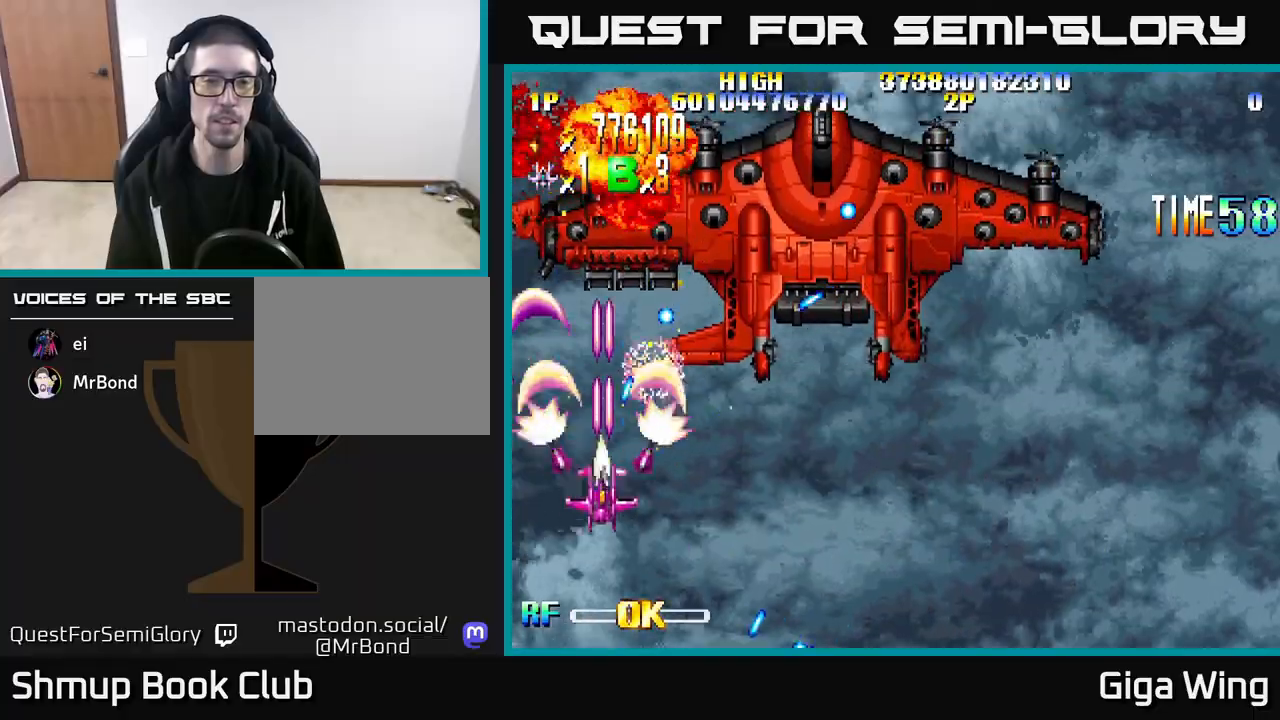
{"buttons": ["R2", "DPAD_RIGHT"], "left_stick": "center", "right_stick": "center", "events": [[350, "DPAD_RIGHT", "down"], [383, "DPAD_DOWN", "up"]]}
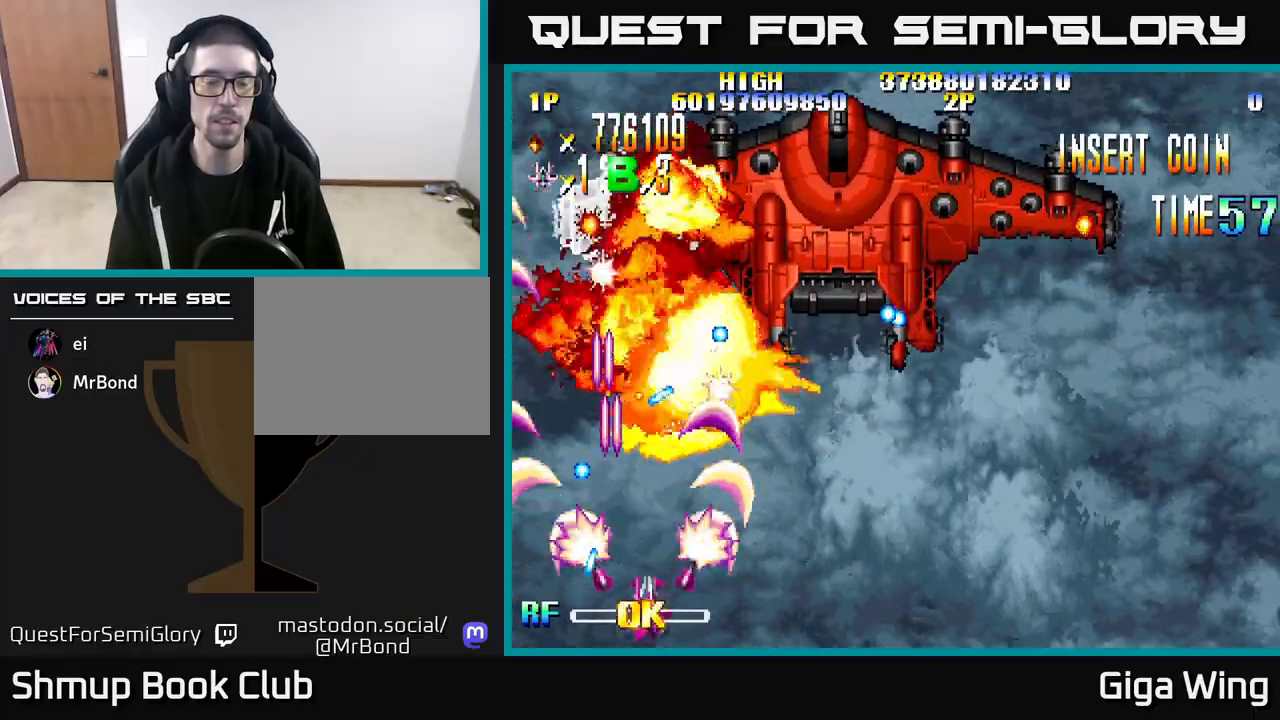
{"buttons": ["R2", "DPAD_DOWN"], "left_stick": "center", "right_stick": "center", "events": [[33, "DPAD_RIGHT", "up"], [33, "DPAD_UP", "down"], [167, "DPAD_RIGHT", "down"], [250, "DPAD_UP", "up"], [400, "DPAD_DOWN", "down"], [450, "DPAD_RIGHT", "up"]]}
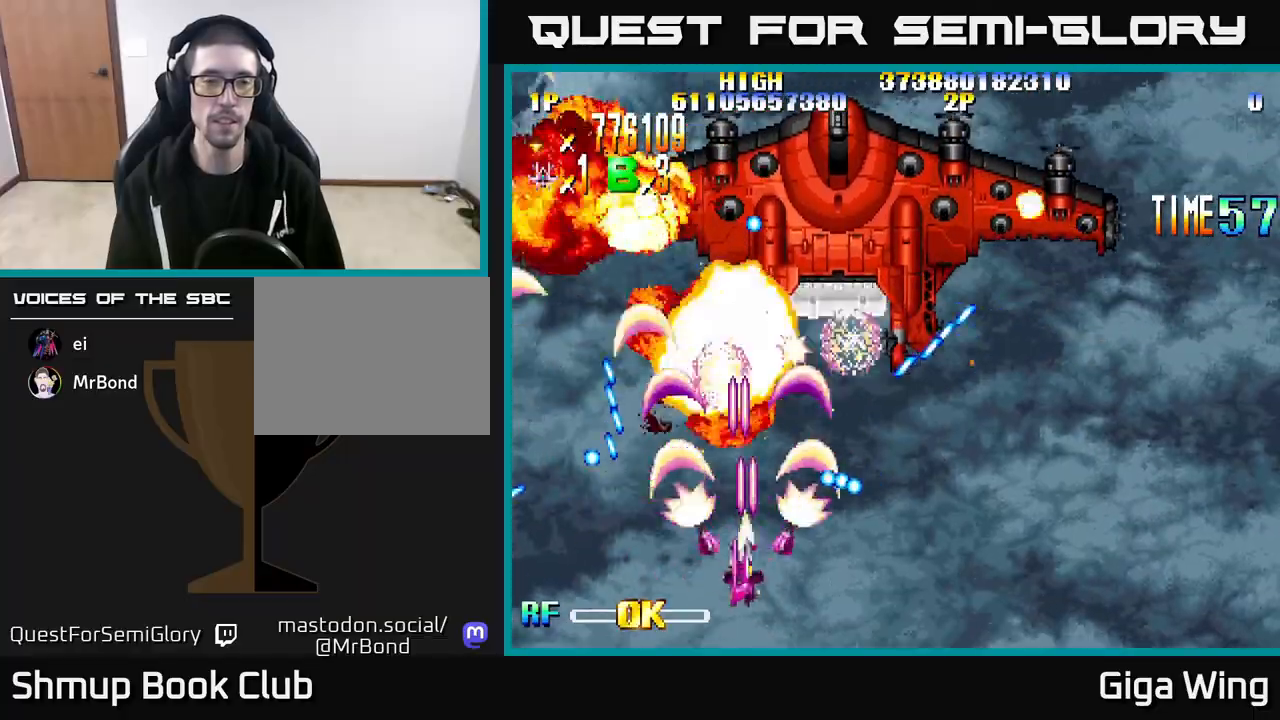
{"buttons": ["R2", "DPAD_LEFT"], "left_stick": "center", "right_stick": "center", "events": [[50, "DPAD_RIGHT", "down"], [283, "DPAD_RIGHT", "up"], [300, "DPAD_LEFT", "down"], [333, "DPAD_DOWN", "up"]]}
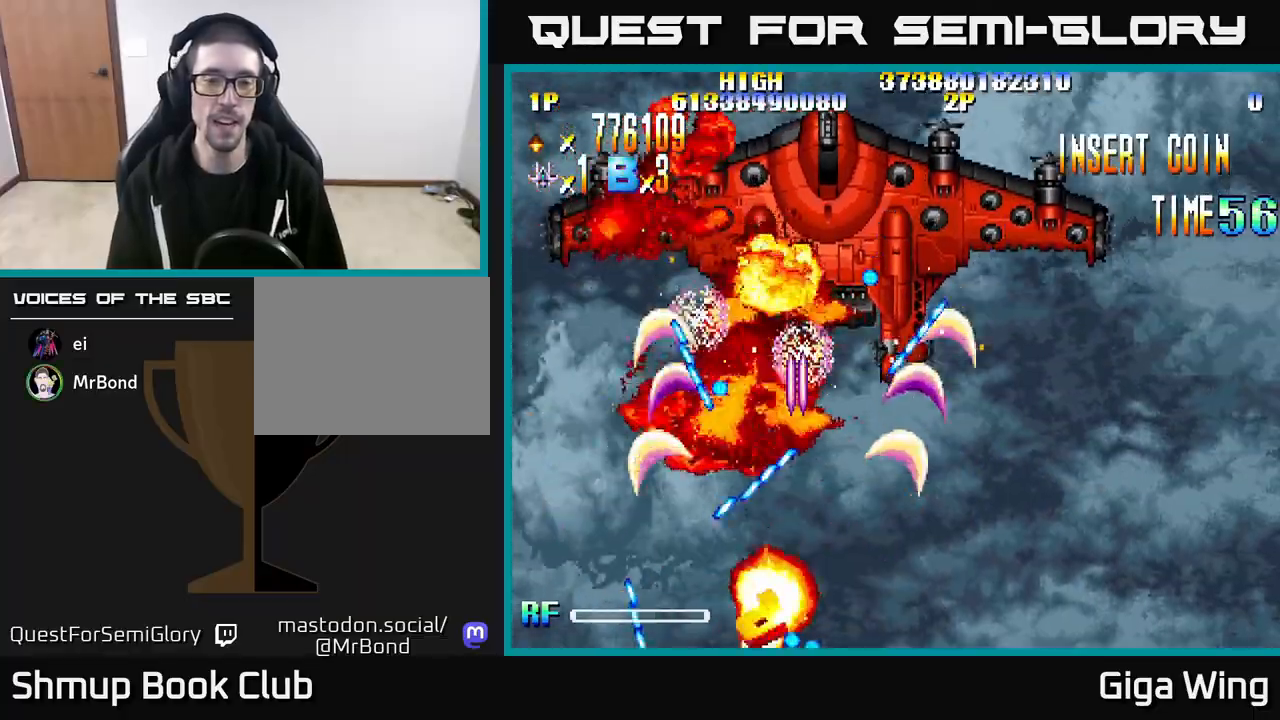
{"buttons": ["R2"], "left_stick": "center", "right_stick": "center", "events": [[117, "DPAD_LEFT", "up"], [133, "DPAD_RIGHT", "down"], [300, "DPAD_RIGHT", "up"]]}
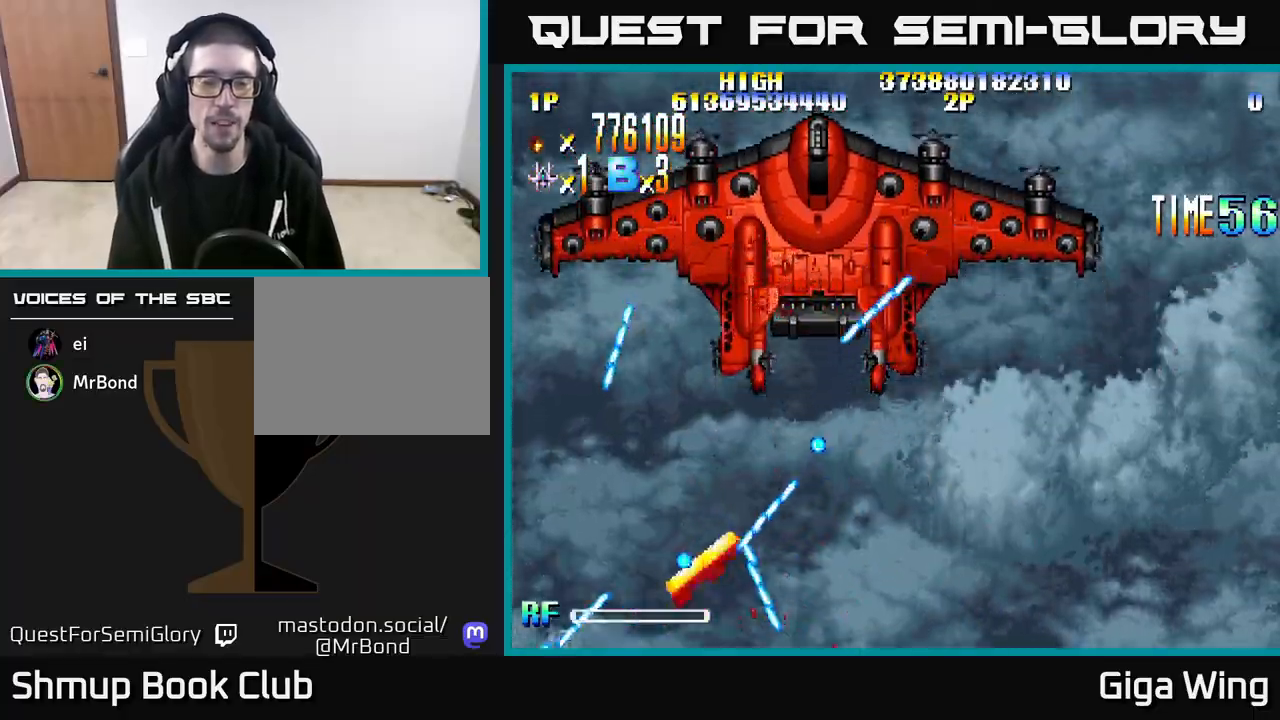
{"buttons": ["R2", "DPAD_UP", "DPAD_LEFT"], "left_stick": "center", "right_stick": "center", "events": [[83, "DPAD_UP", "down"], [367, "DPAD_LEFT", "down"]]}
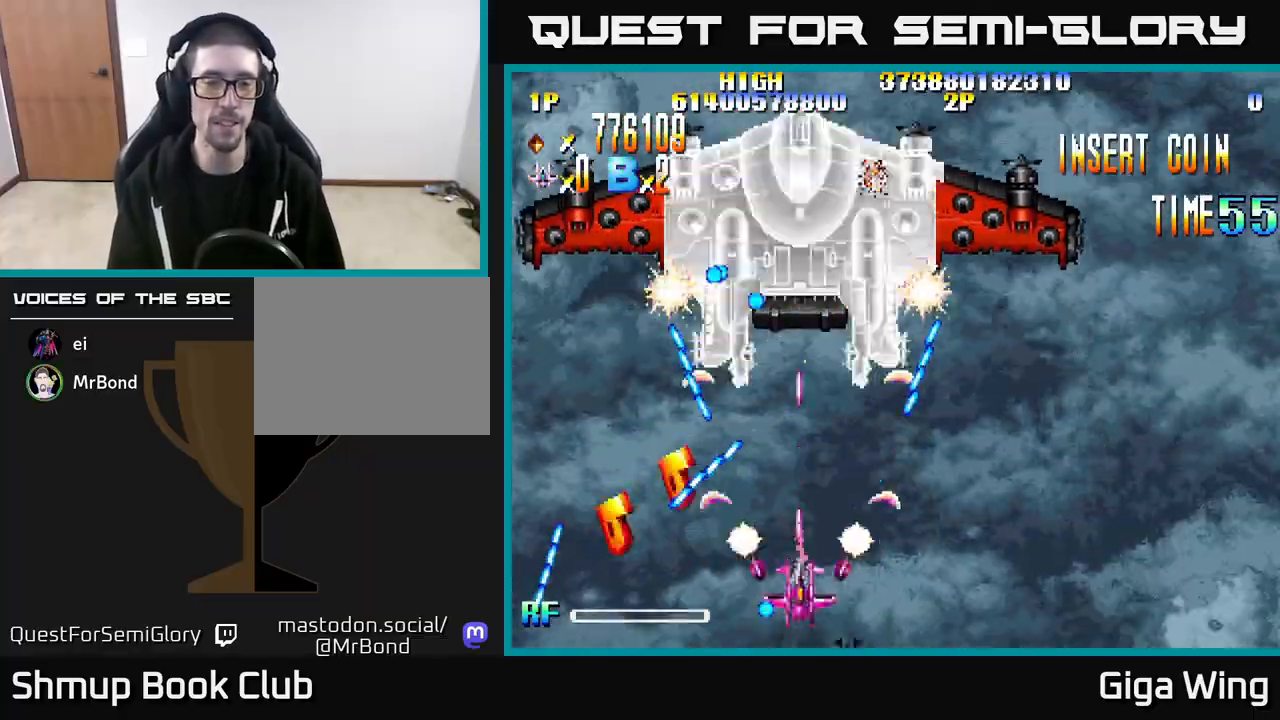
{"buttons": ["R2", "DPAD_UP", "DPAD_LEFT"], "left_stick": "center", "right_stick": "center", "events": []}
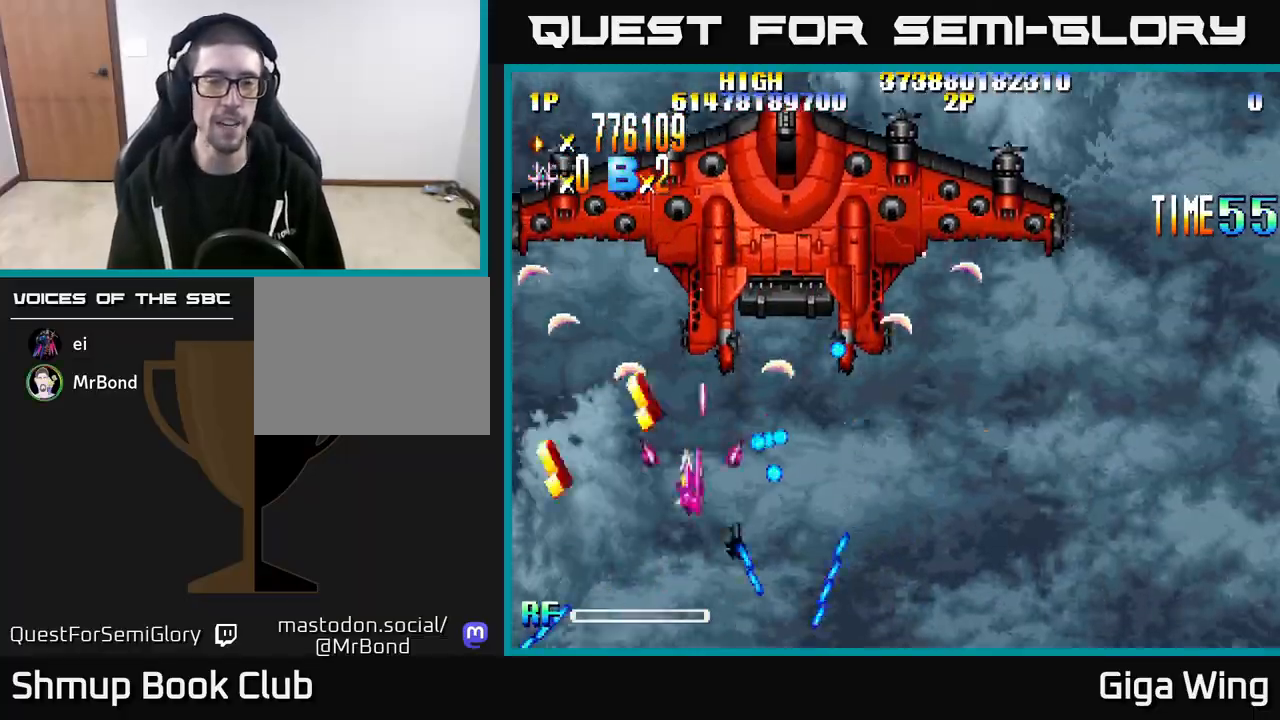
{"buttons": ["R2", "DPAD_LEFT"], "left_stick": "center", "right_stick": "center", "events": [[217, "DPAD_LEFT", "up"], [317, "DPAD_LEFT", "down"], [417, "DPAD_UP", "up"]]}
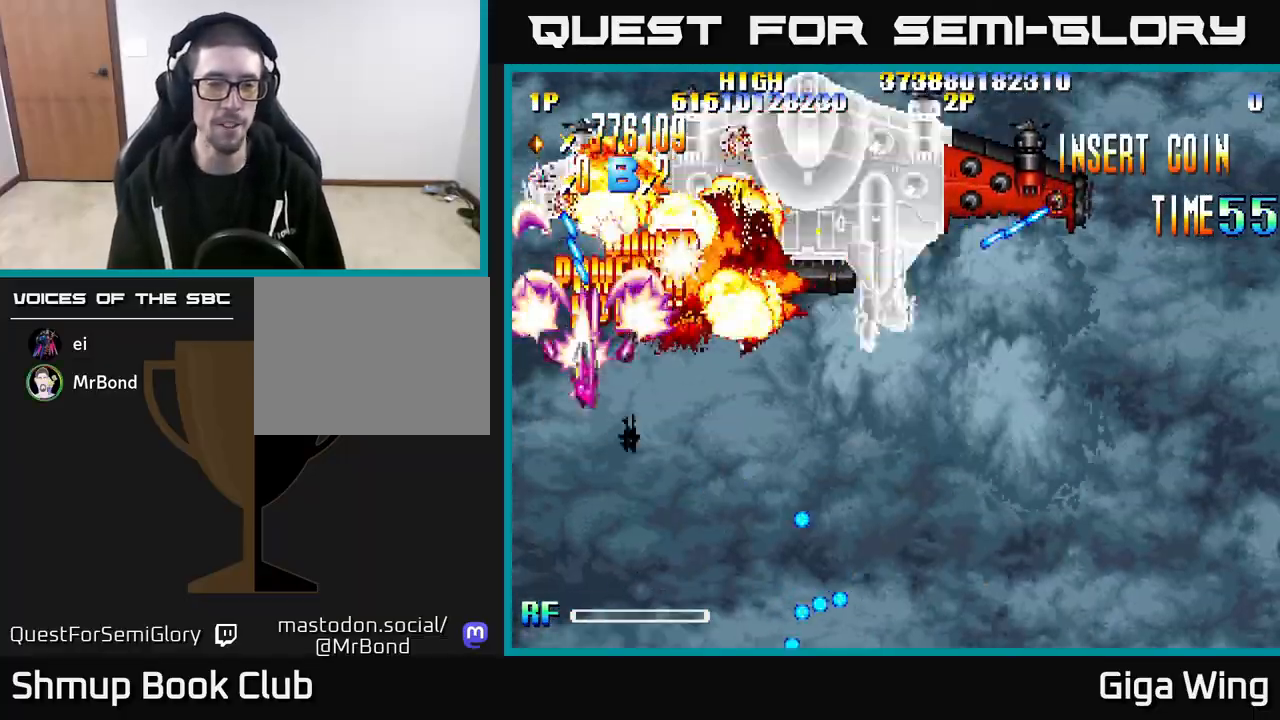
{"buttons": ["R2", "DPAD_RIGHT"], "left_stick": "center", "right_stick": "center", "events": [[33, "DPAD_DOWN", "down"], [50, "DPAD_LEFT", "up"], [83, "DPAD_RIGHT", "down"], [183, "DPAD_DOWN", "up"]]}
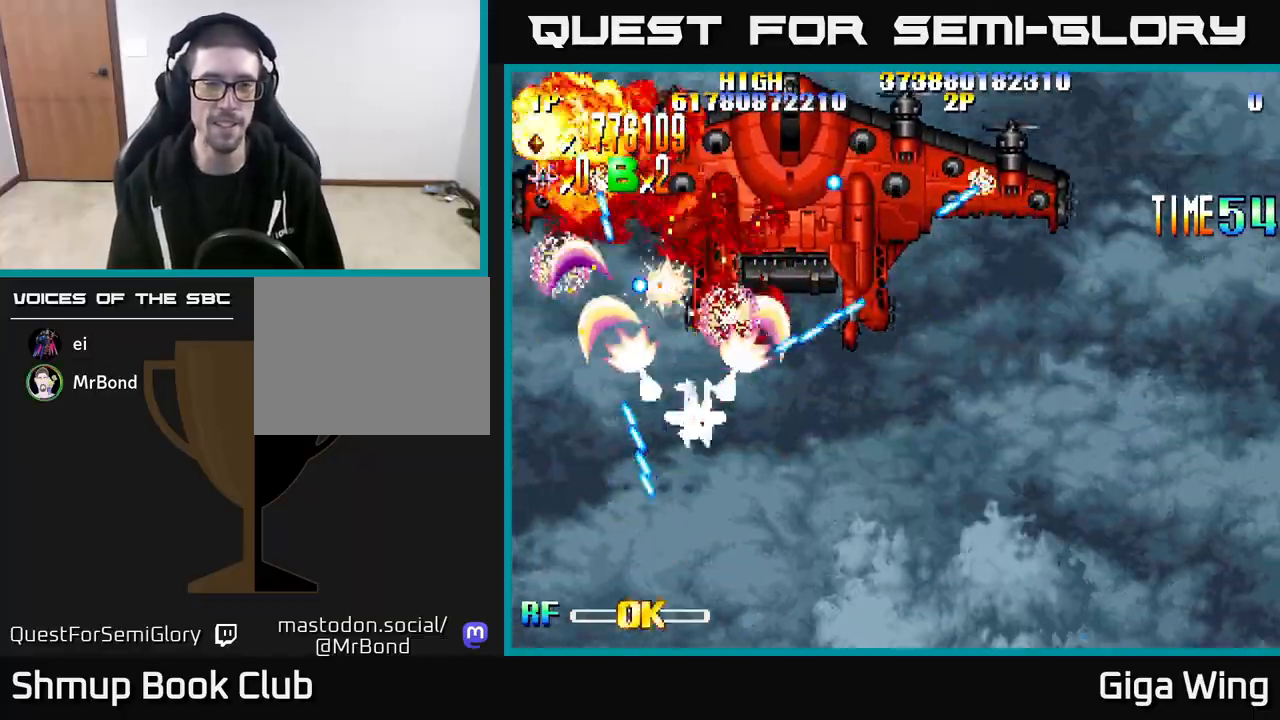
{"buttons": ["R2", "DPAD_RIGHT"], "left_stick": "center", "right_stick": "center", "events": []}
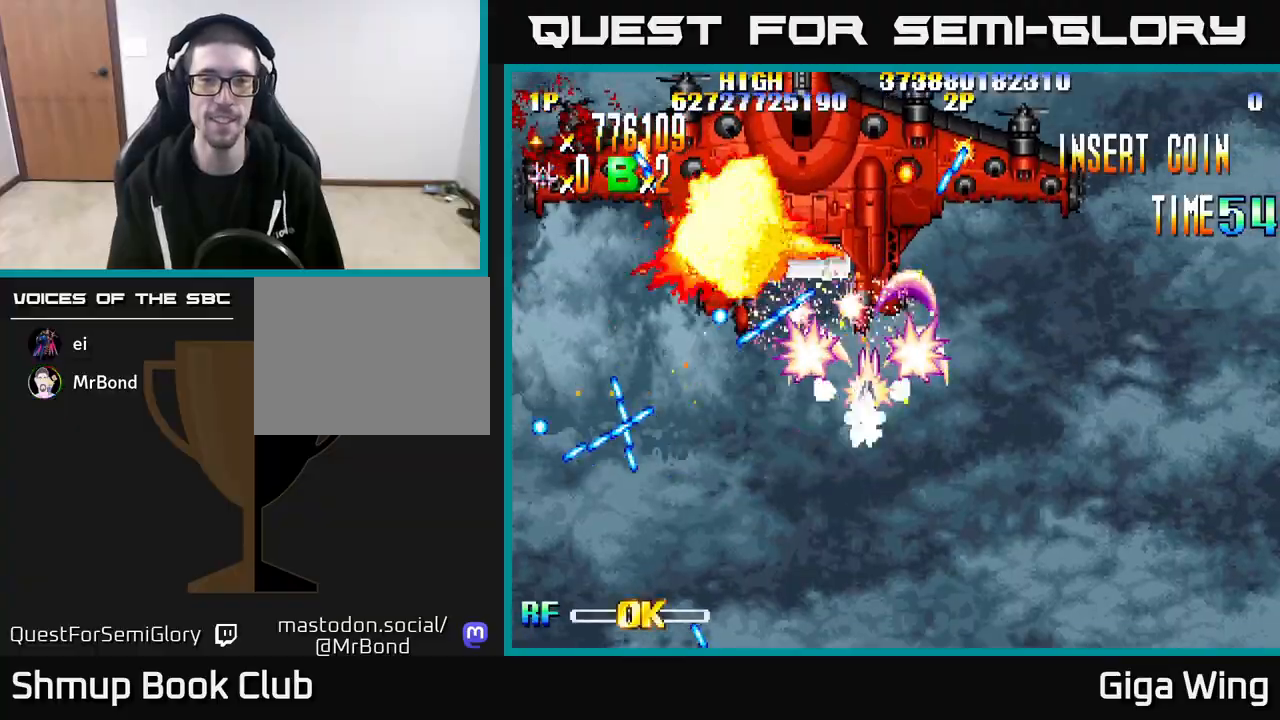
{"buttons": ["R2", "DPAD_UP", "DPAD_RIGHT"], "left_stick": "center", "right_stick": "center", "events": [[83, "DPAD_UP", "down"]]}
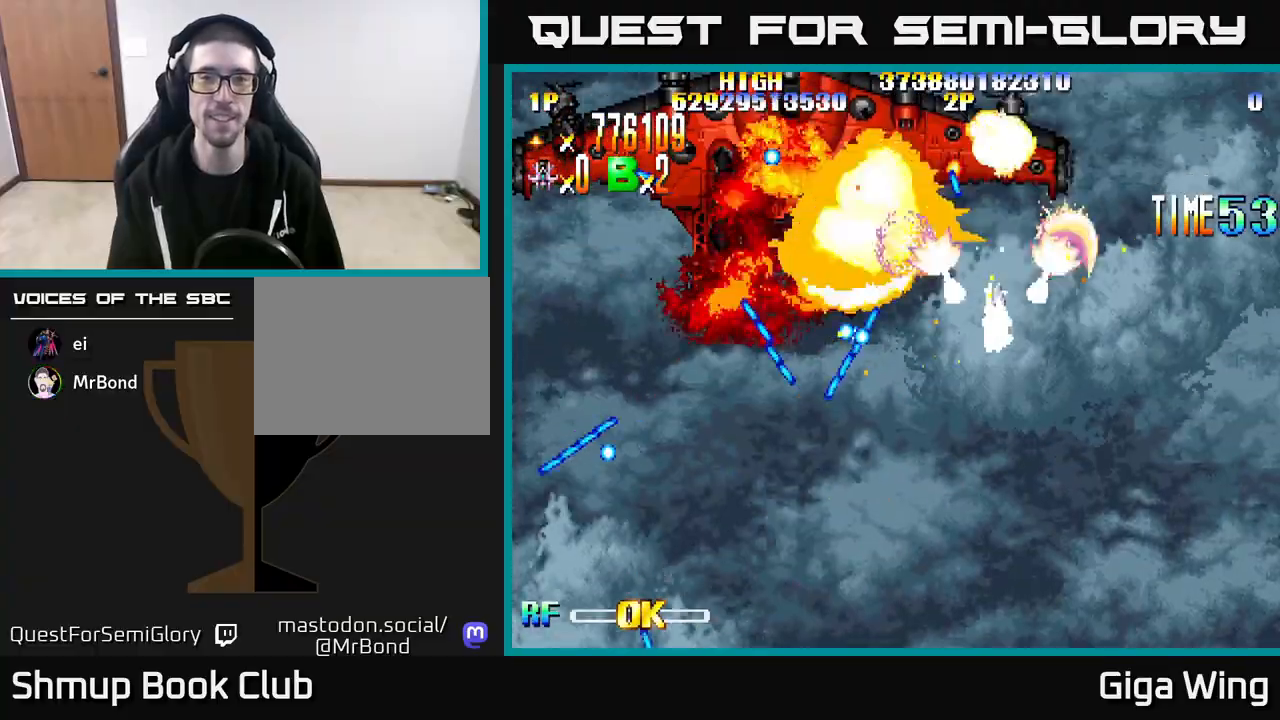
{"buttons": ["R2", "DPAD_DOWN", "DPAD_RIGHT"], "left_stick": "center", "right_stick": "center", "events": [[117, "DPAD_RIGHT", "up"], [167, "DPAD_LEFT", "down"], [200, "DPAD_UP", "up"], [250, "DPAD_DOWN", "down"], [283, "DPAD_LEFT", "up"], [367, "DPAD_RIGHT", "down"]]}
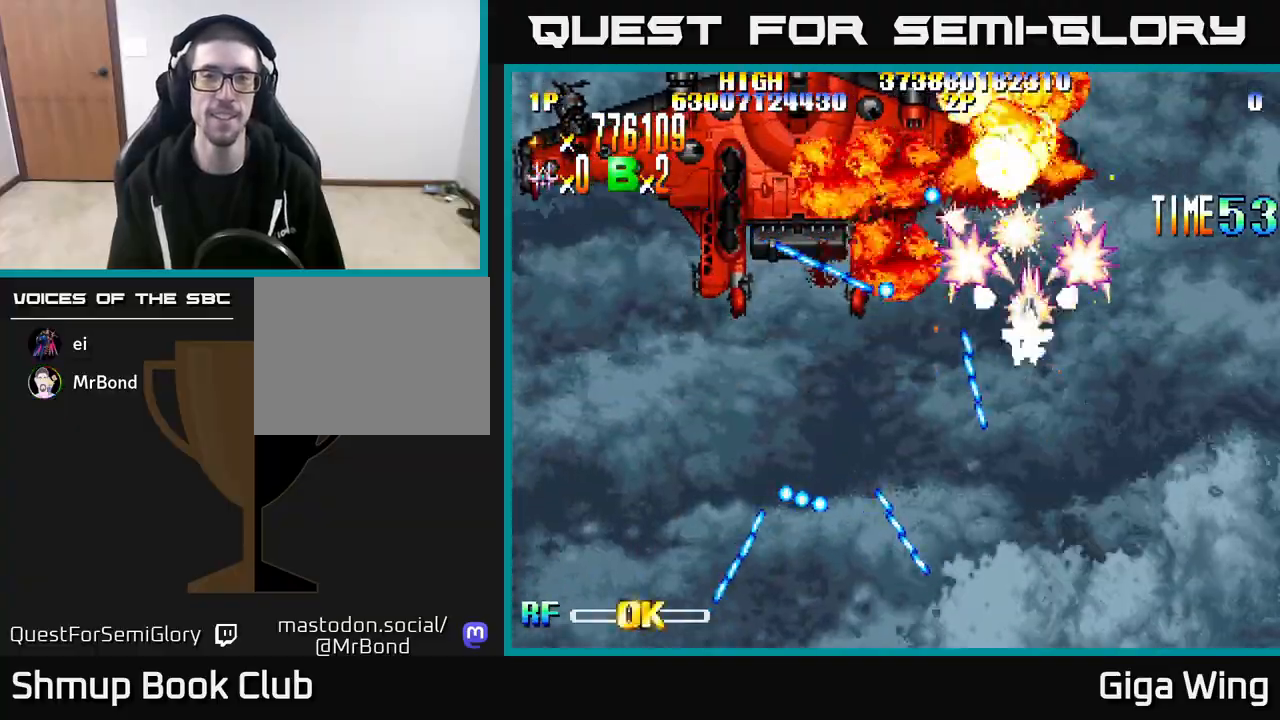
{"buttons": ["R2", "DPAD_DOWN", "DPAD_LEFT"], "left_stick": "center", "right_stick": "center", "events": [[67, "DPAD_RIGHT", "up"], [267, "DPAD_LEFT", "down"]]}
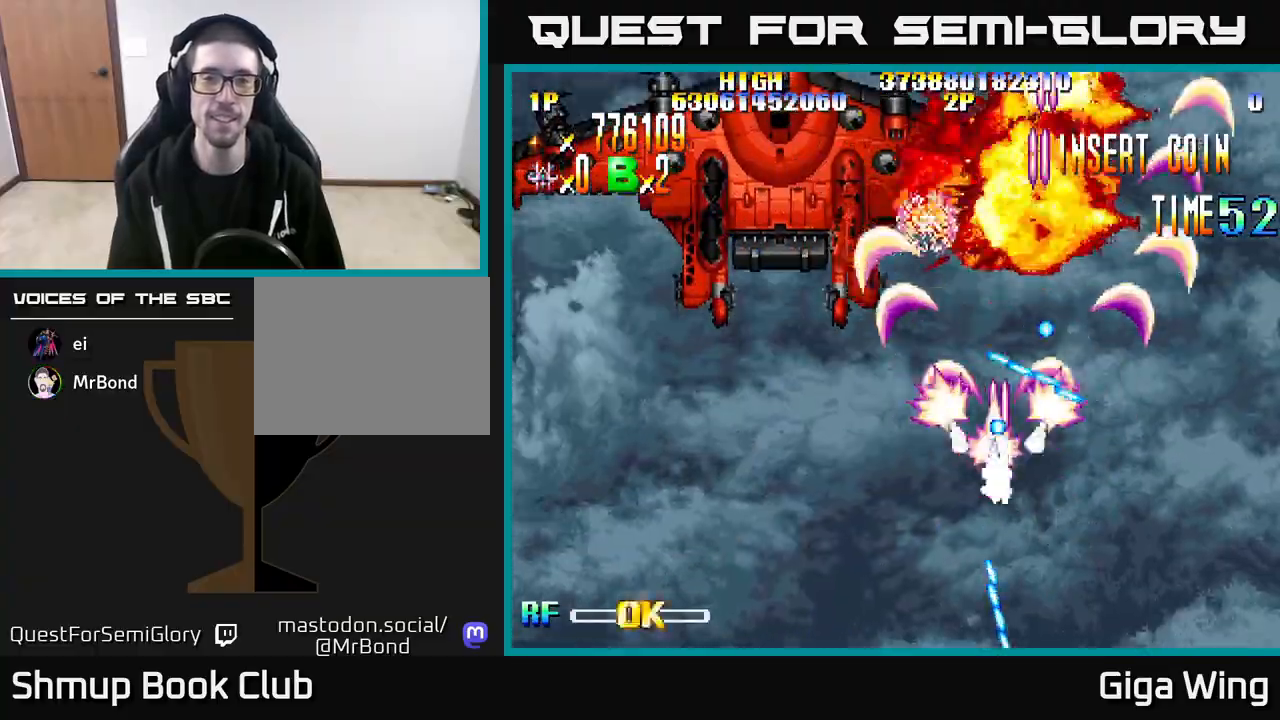
{"buttons": ["R2", "DPAD_UP", "DPAD_LEFT"], "left_stick": "center", "right_stick": "center", "events": [[83, "DPAD_DOWN", "up"], [300, "DPAD_UP", "down"]]}
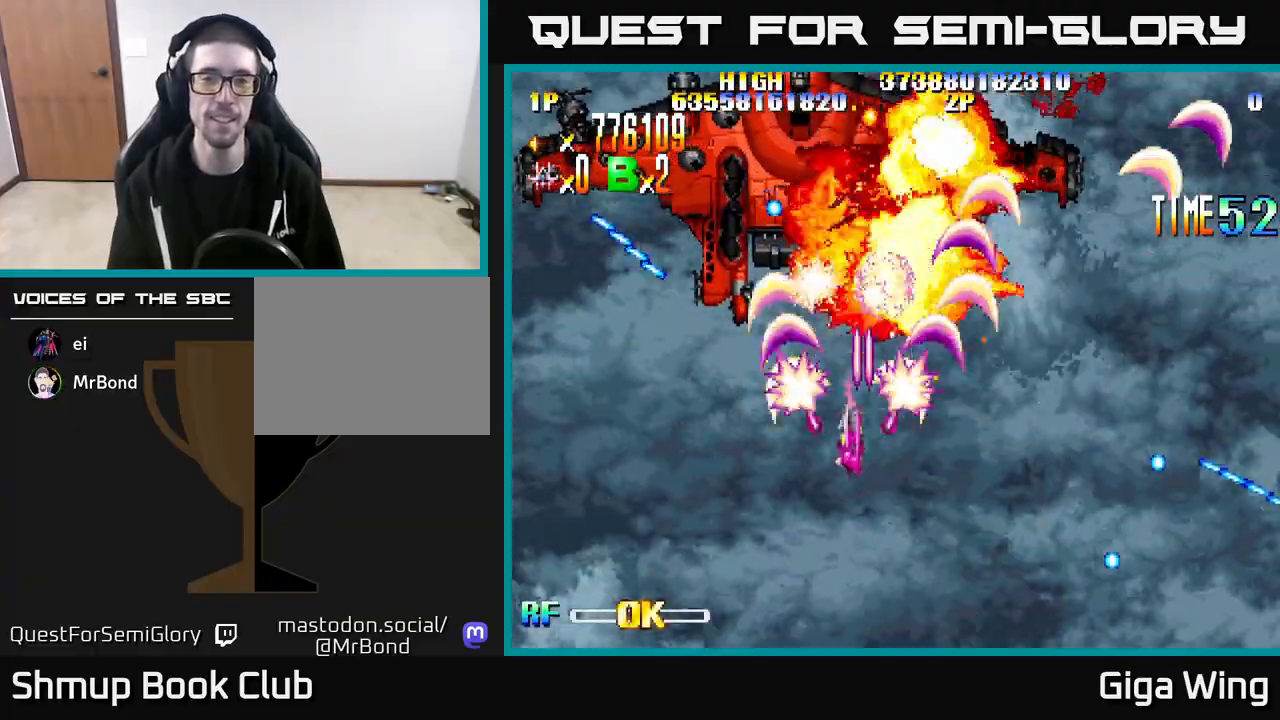
{"buttons": ["R2", "DPAD_DOWN", "DPAD_LEFT"], "left_stick": "center", "right_stick": "center", "events": [[217, "DPAD_LEFT", "up"], [233, "DPAD_UP", "up"], [283, "DPAD_DOWN", "down"], [467, "DPAD_LEFT", "down"]]}